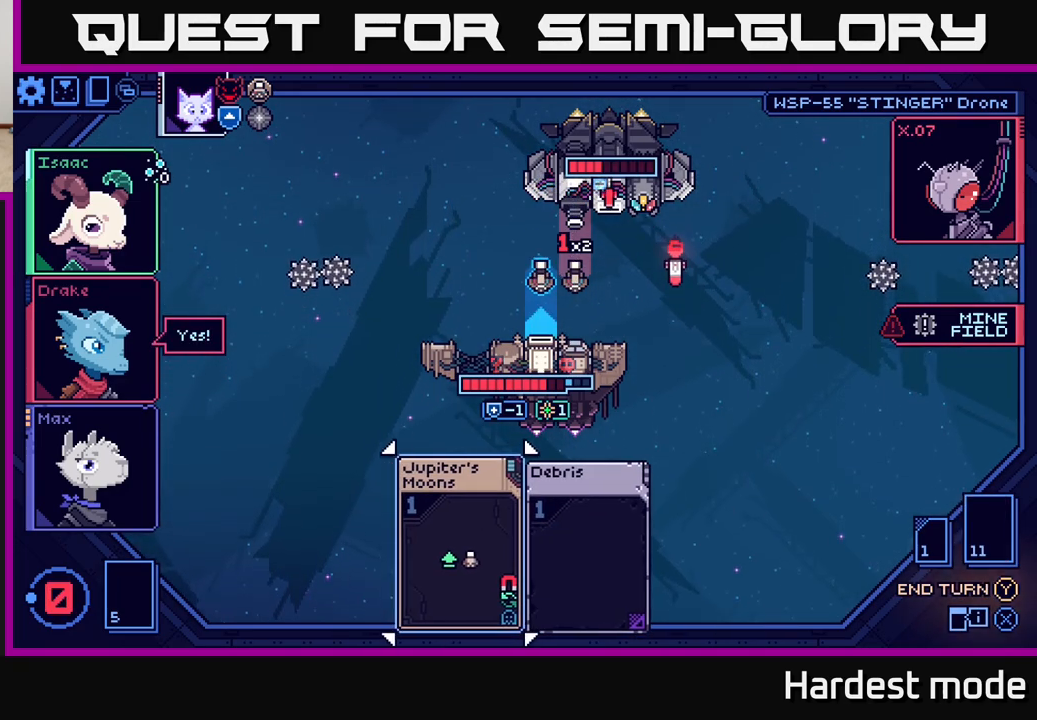
Gameplay with a controller (Xbox layout); each line is a JSON object with the inputs held at the frame after it. "events" lists button and stick changes between this image and that frame as [ms after this image, input, new state], when the widget could be followed in between.
{"buttons": [], "left_stick": "center", "right_stick": "center", "events": []}
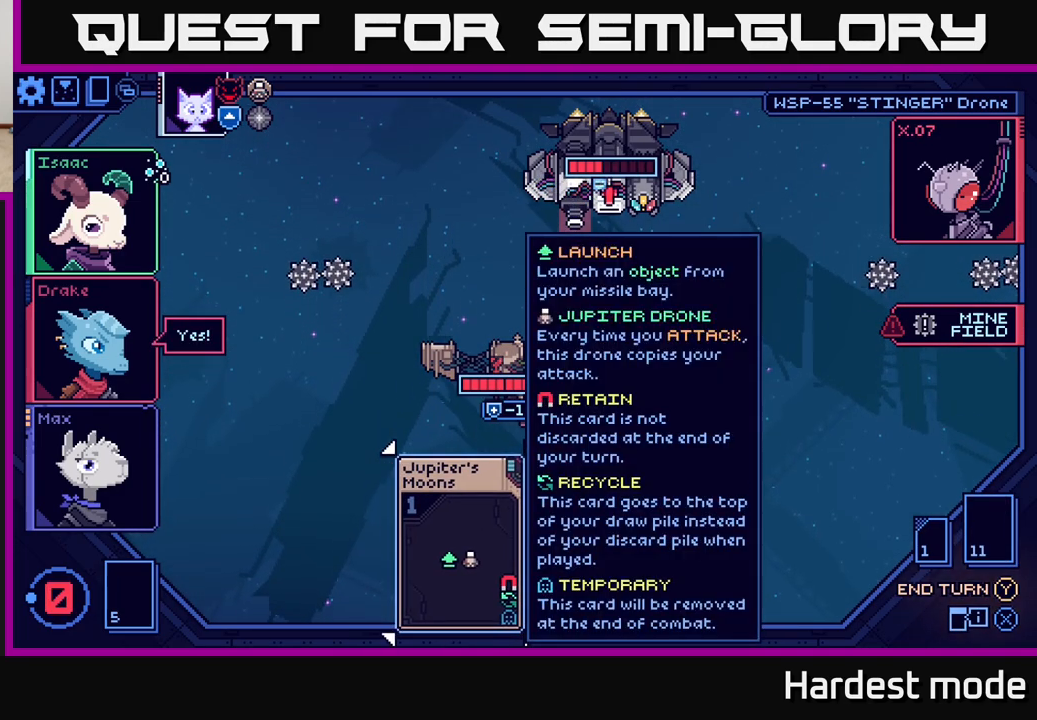
{"buttons": [], "left_stick": "center", "right_stick": "center", "events": [[167, "left_stick", "right"], [367, "left_stick", "center"]]}
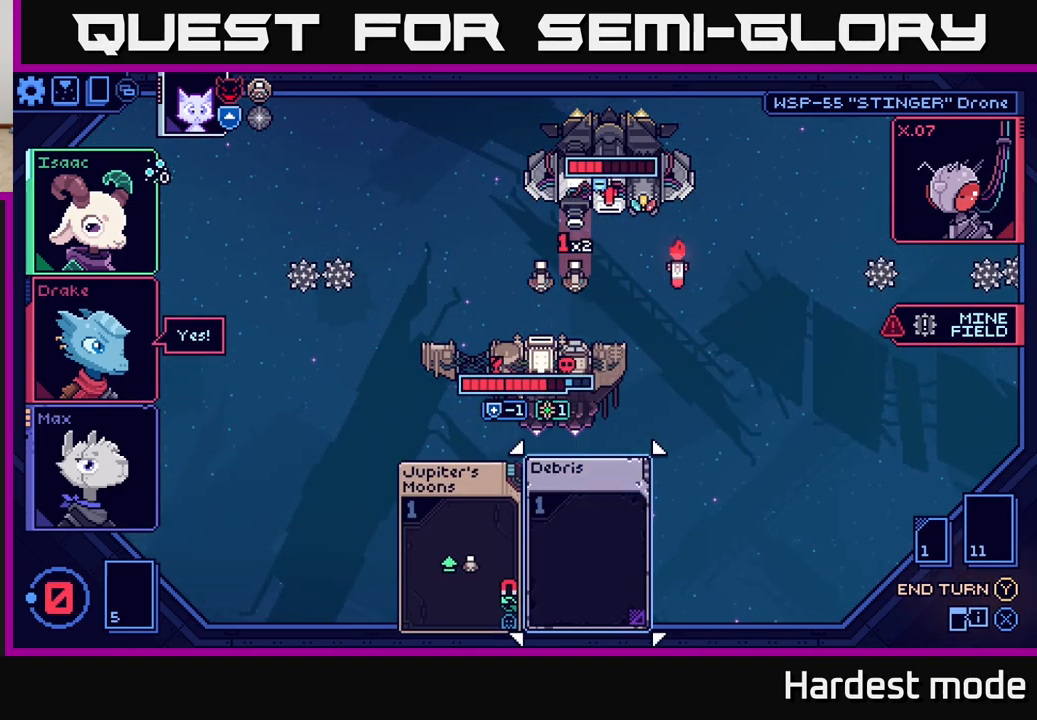
{"buttons": [], "left_stick": "center", "right_stick": "center", "events": []}
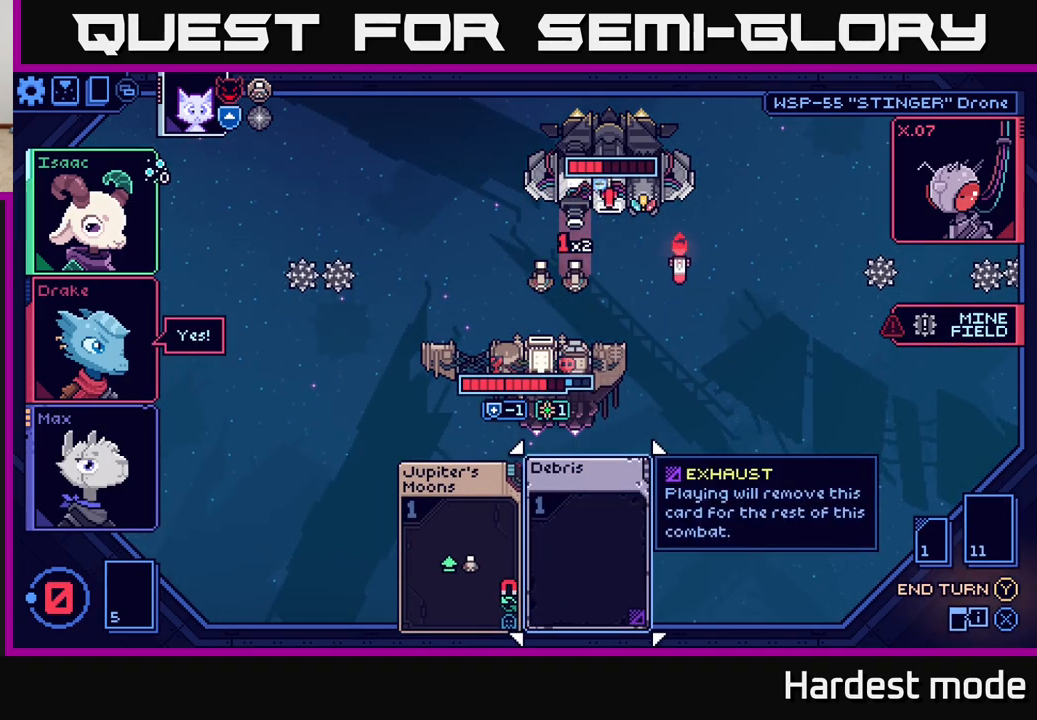
{"buttons": [], "left_stick": "center", "right_stick": "center", "events": []}
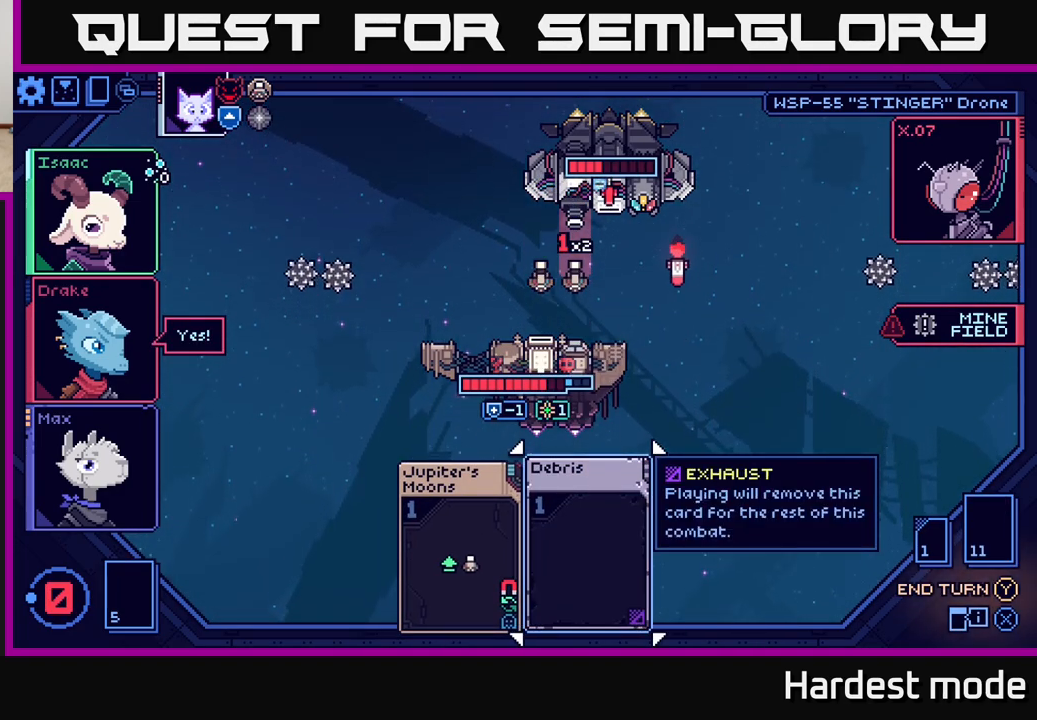
{"buttons": [], "left_stick": "center", "right_stick": "center", "events": []}
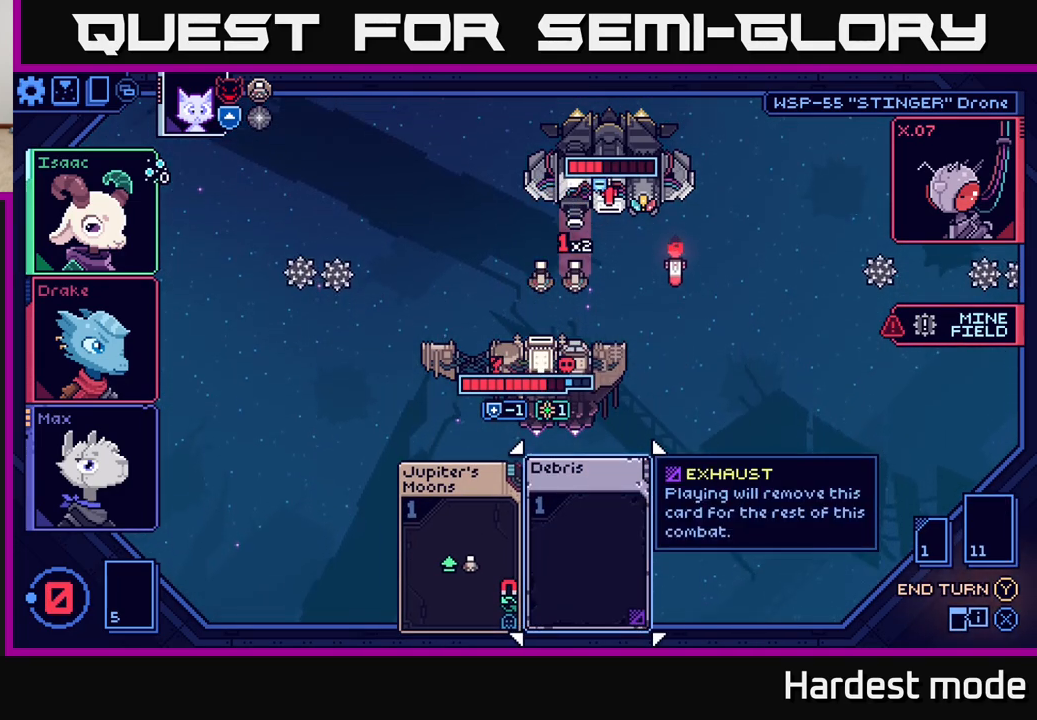
{"buttons": [], "left_stick": "center", "right_stick": "center", "events": []}
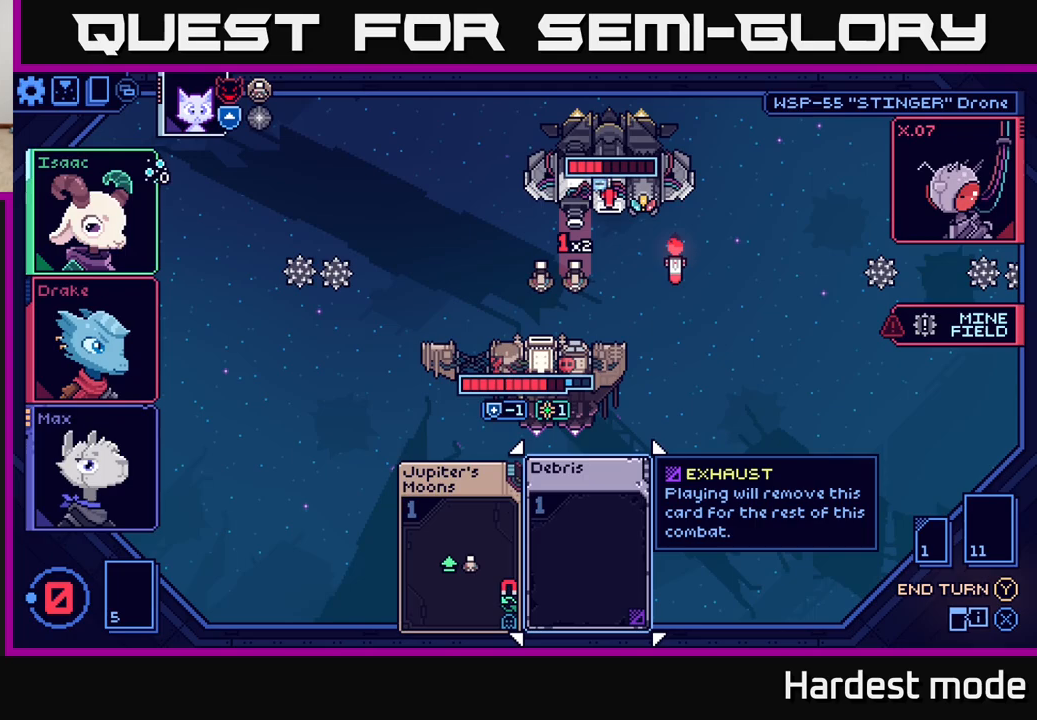
{"buttons": [], "left_stick": "center", "right_stick": "center", "events": []}
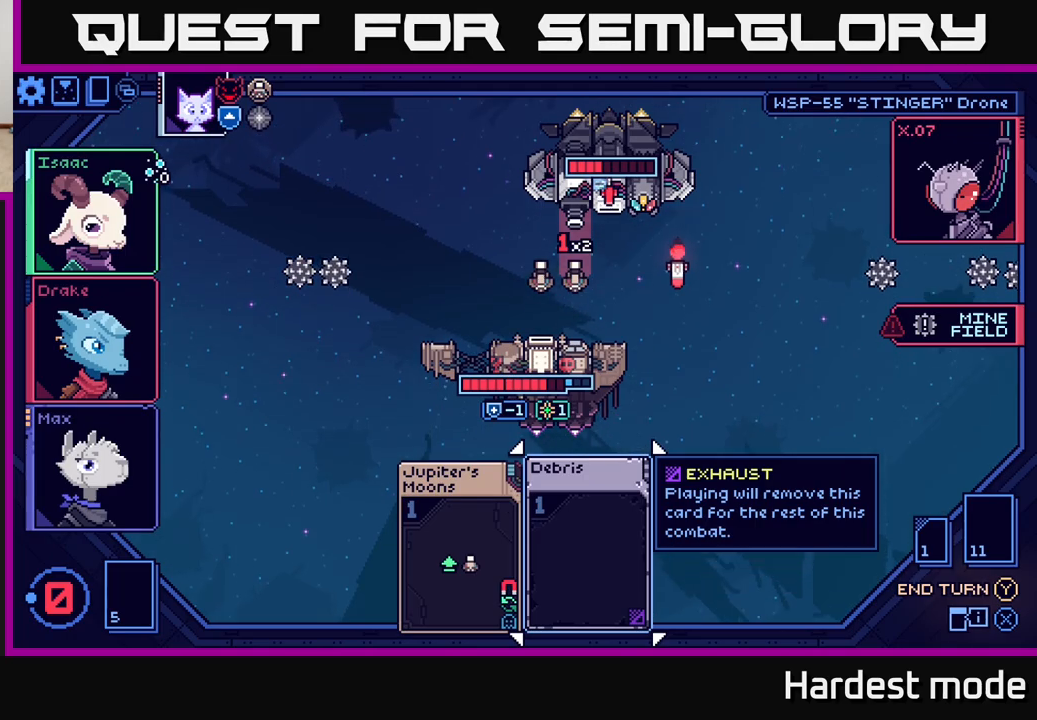
{"buttons": [], "left_stick": "center", "right_stick": "center", "events": []}
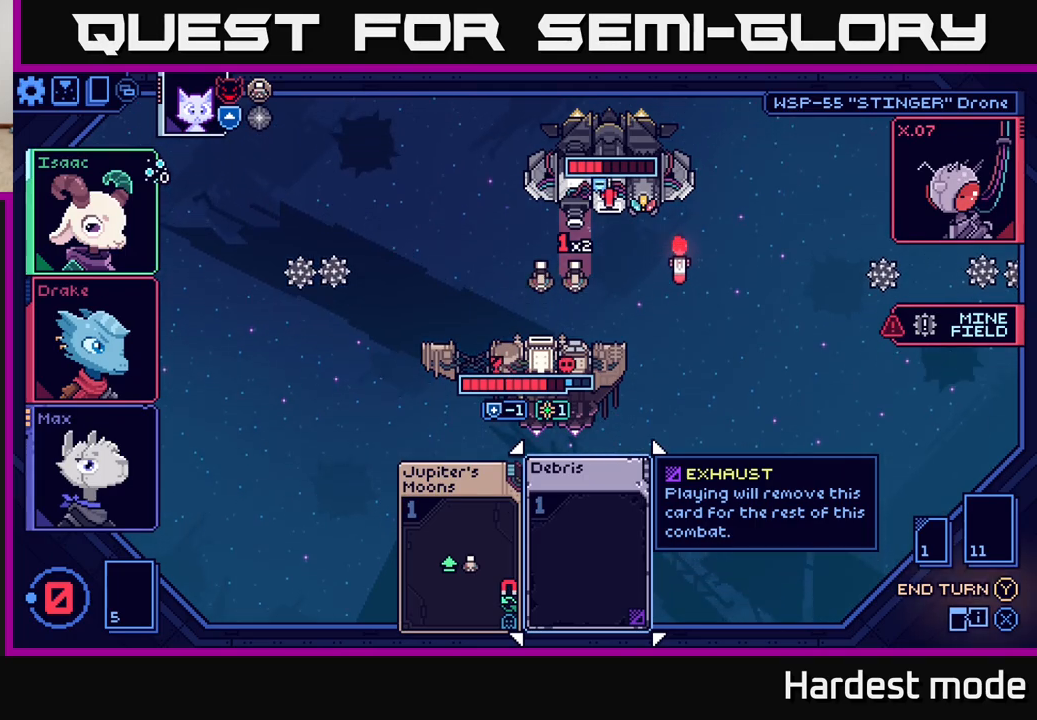
{"buttons": [], "left_stick": "center", "right_stick": "center", "events": [[167, "Y", "down"], [250, "Y", "up"]]}
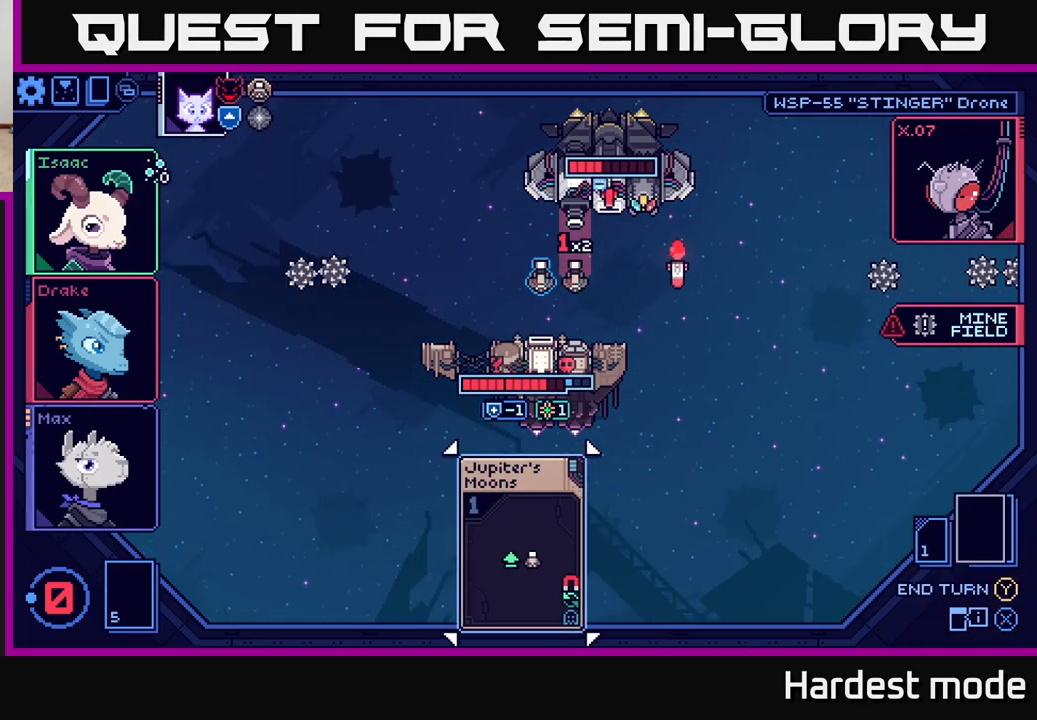
{"buttons": [], "left_stick": "center", "right_stick": "center", "events": []}
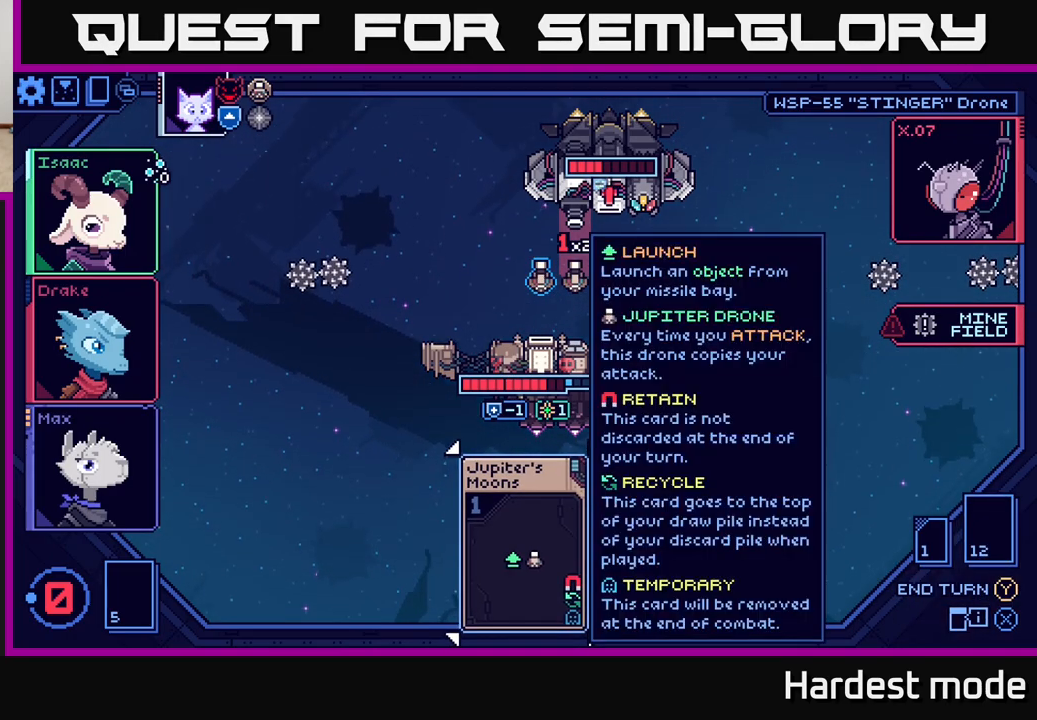
{"buttons": [], "left_stick": "center", "right_stick": "center", "events": []}
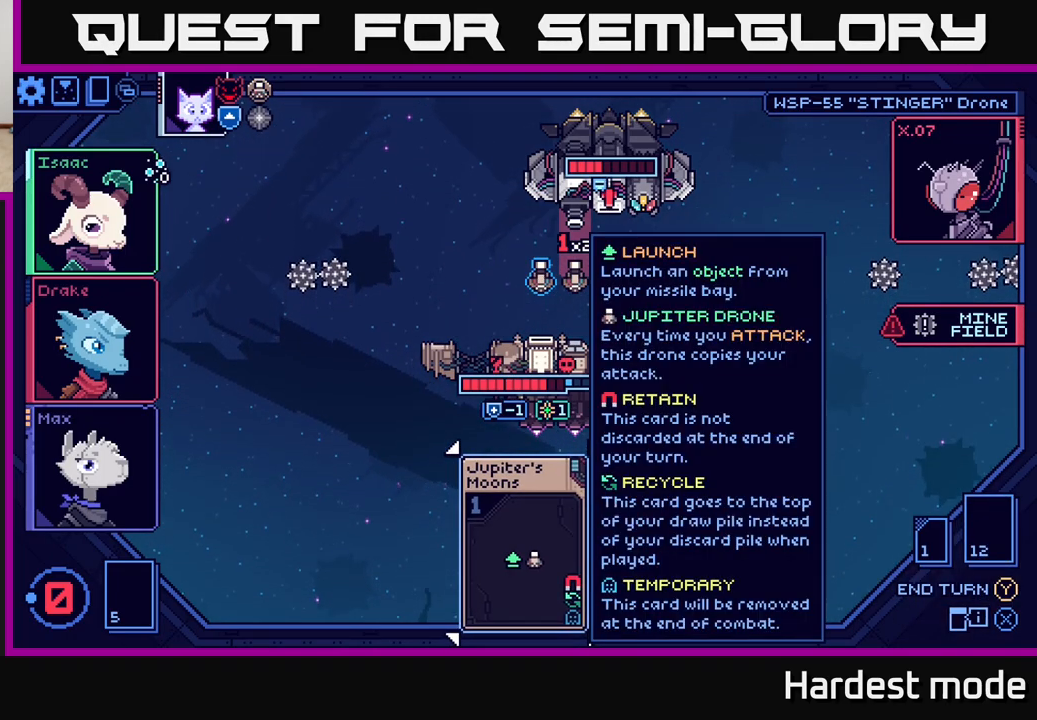
{"buttons": [], "left_stick": "center", "right_stick": "center", "events": []}
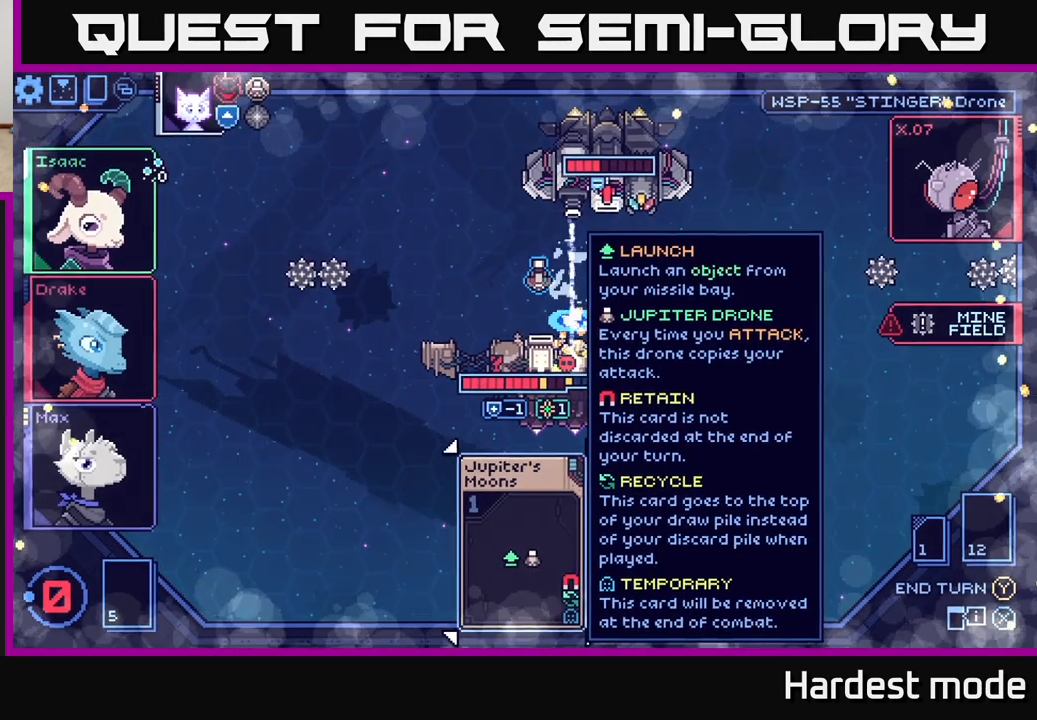
{"buttons": [], "left_stick": "center", "right_stick": "center", "events": []}
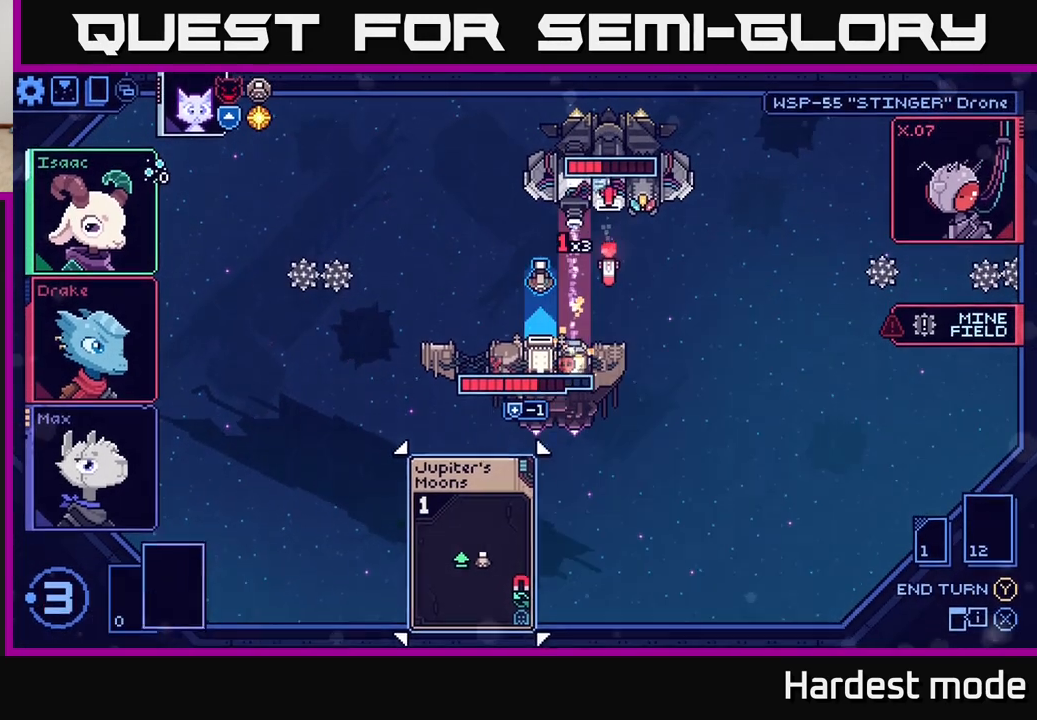
{"buttons": [], "left_stick": "center", "right_stick": "center", "events": []}
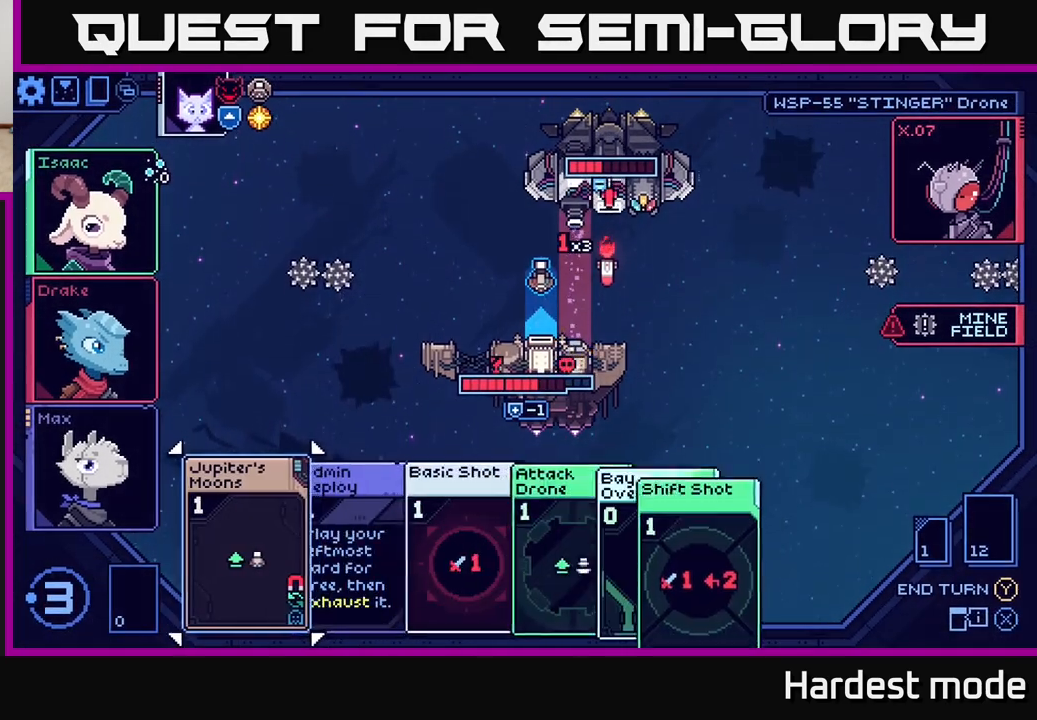
{"buttons": [], "left_stick": "right", "right_stick": "center", "events": [[500, "left_stick", "right"]]}
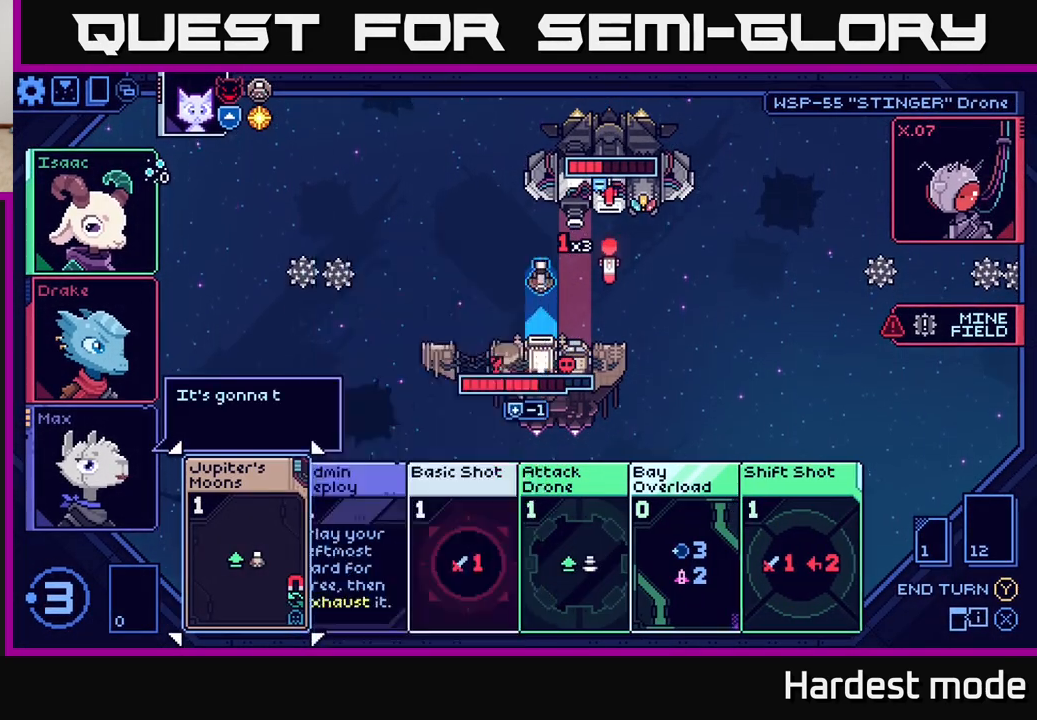
{"buttons": [], "left_stick": "center", "right_stick": "center", "events": [[183, "left_stick", "center"], [283, "left_stick", "right"], [433, "left_stick", "center"]]}
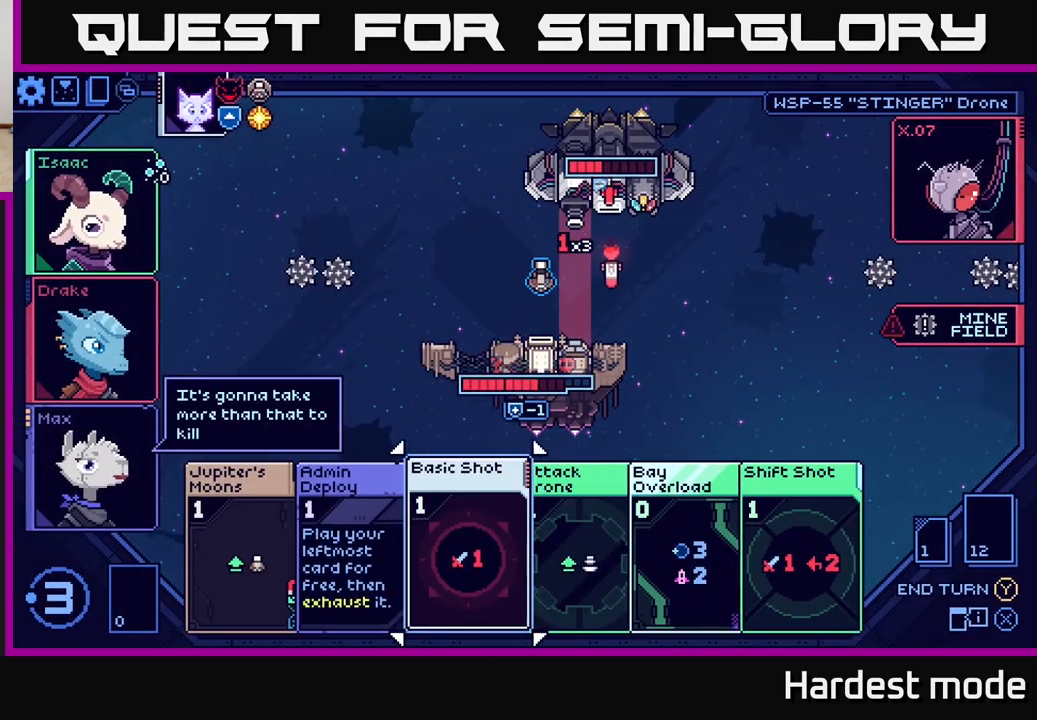
{"buttons": [], "left_stick": "center", "right_stick": "center", "events": [[33, "left_stick", "right"], [200, "left_stick", "center"], [300, "left_stick", "right"], [467, "left_stick", "center"]]}
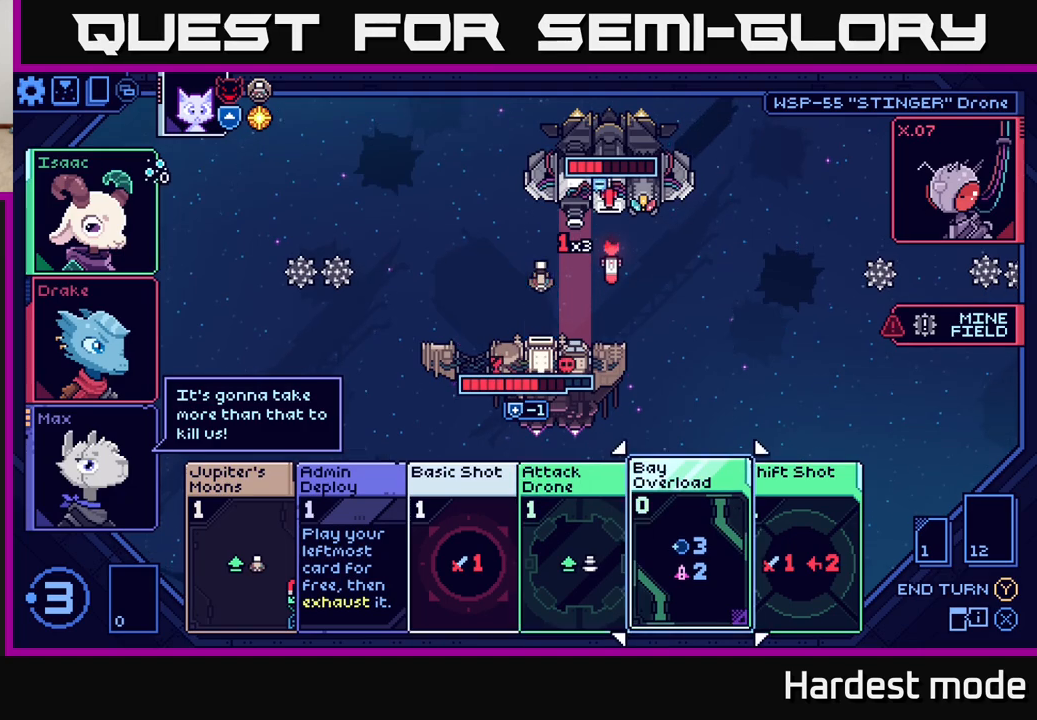
{"buttons": [], "left_stick": "center", "right_stick": "center", "events": [[67, "left_stick", "right"], [250, "left_stick", "center"]]}
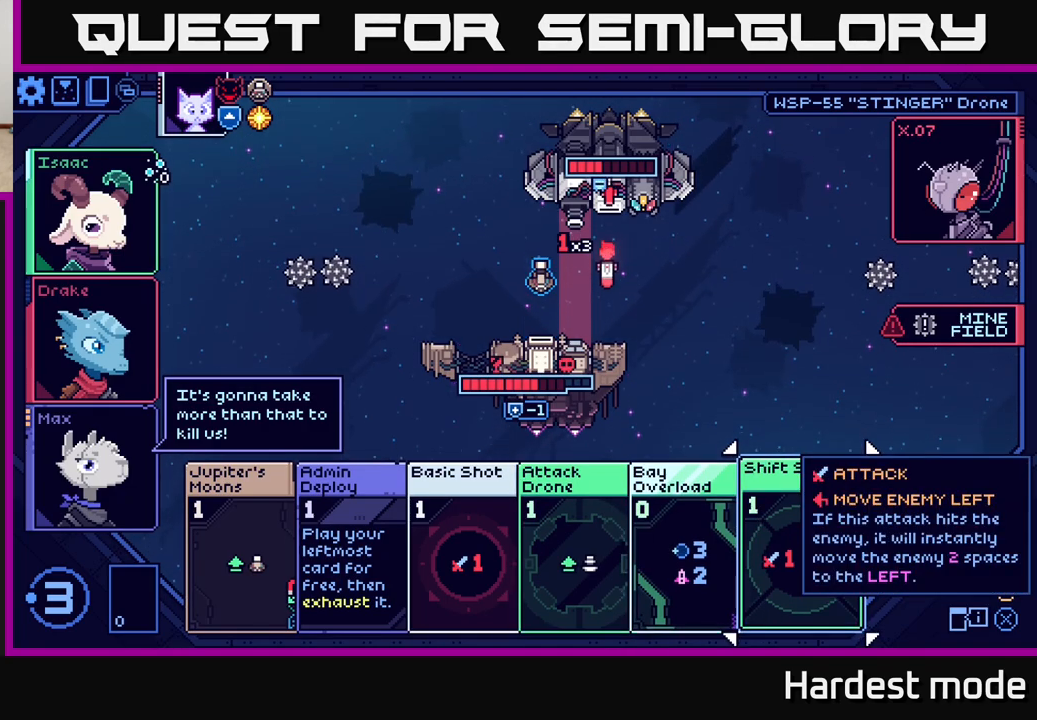
{"buttons": [], "left_stick": "center", "right_stick": "center", "events": []}
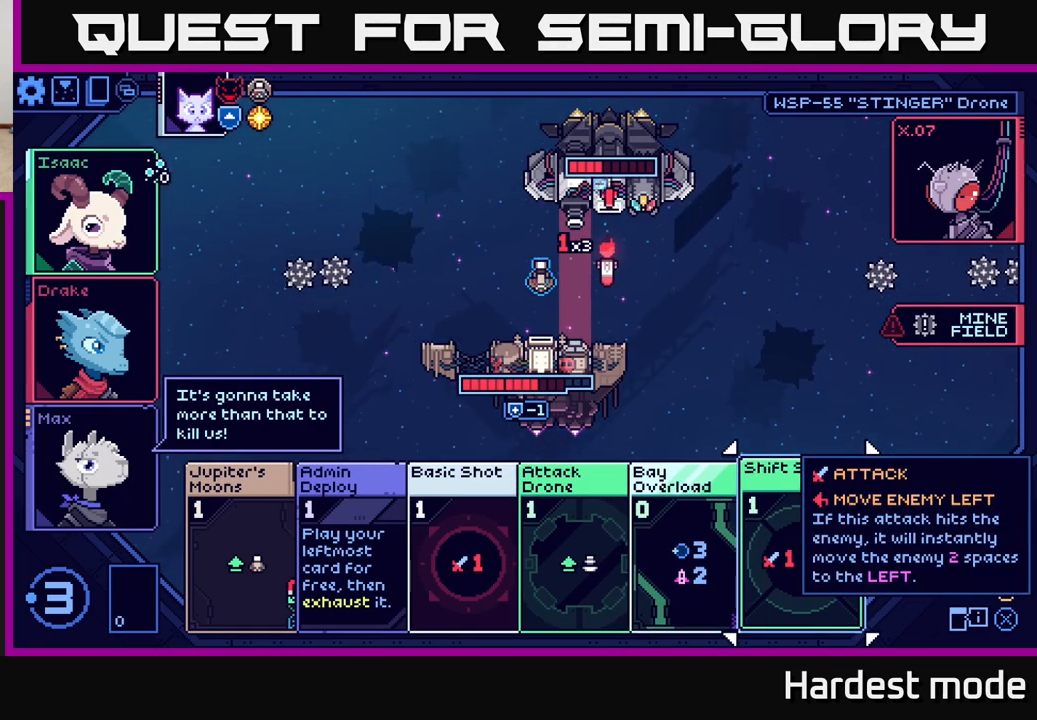
{"buttons": [], "left_stick": "center", "right_stick": "center", "events": []}
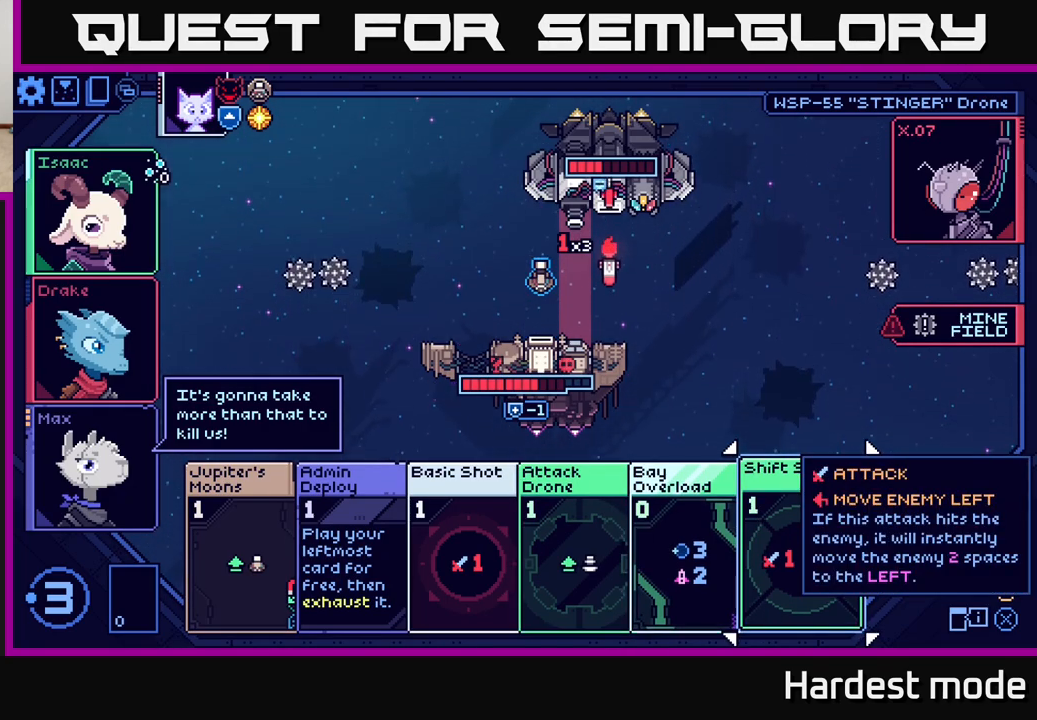
{"buttons": [], "left_stick": "center", "right_stick": "center", "events": []}
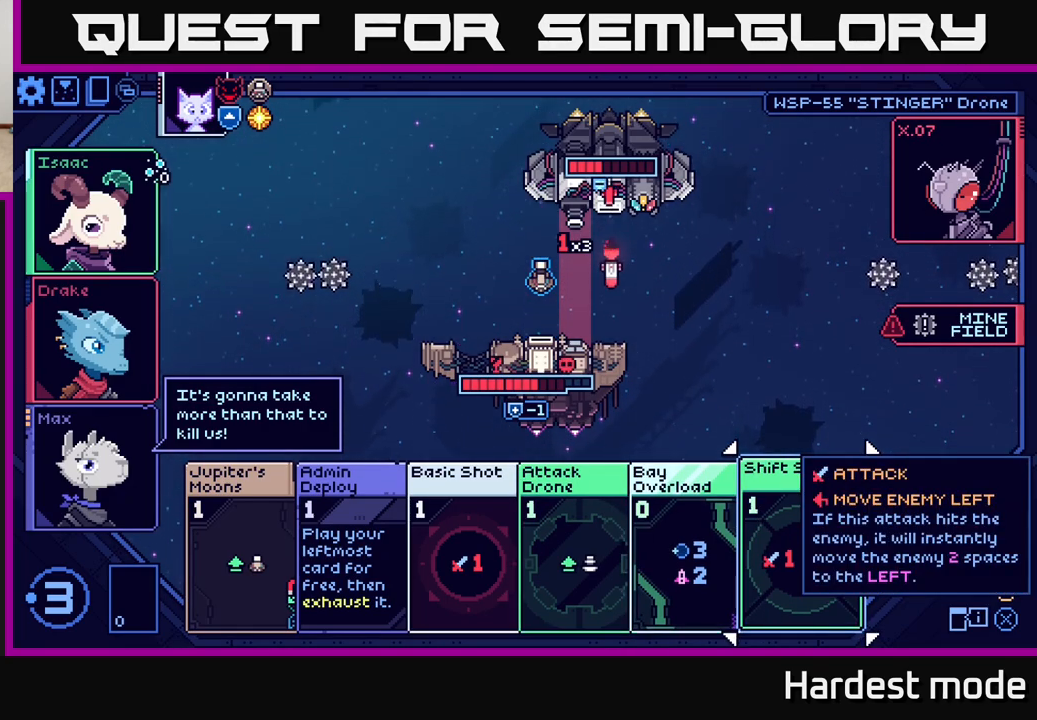
{"buttons": [], "left_stick": "center", "right_stick": "center", "events": []}
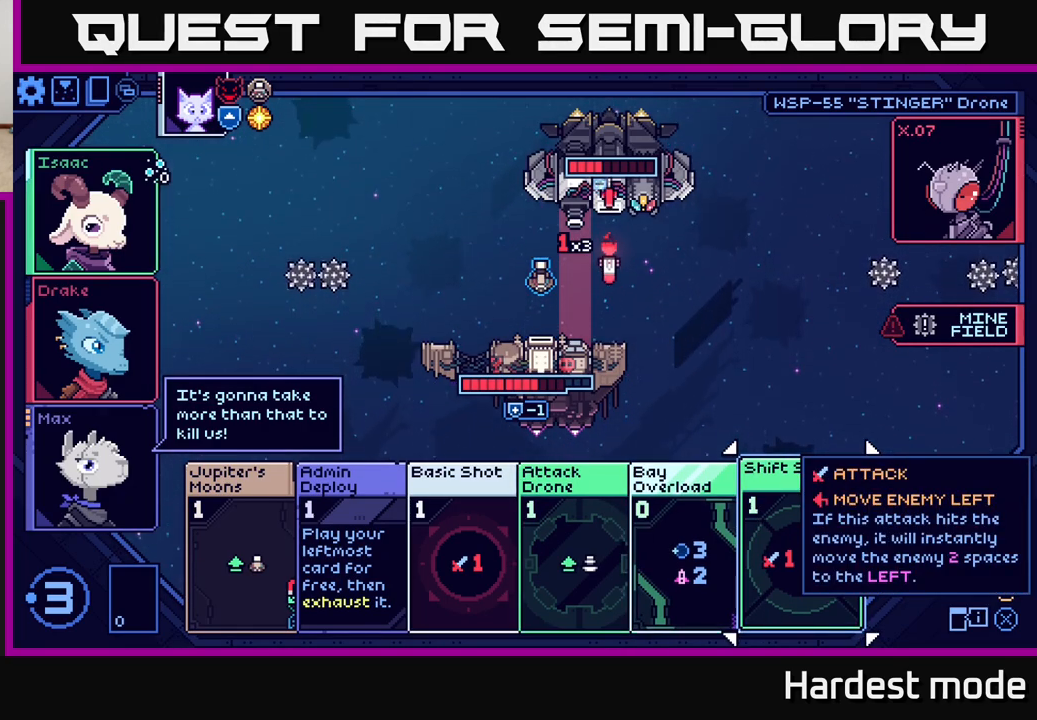
{"buttons": [], "left_stick": "center", "right_stick": "center", "events": []}
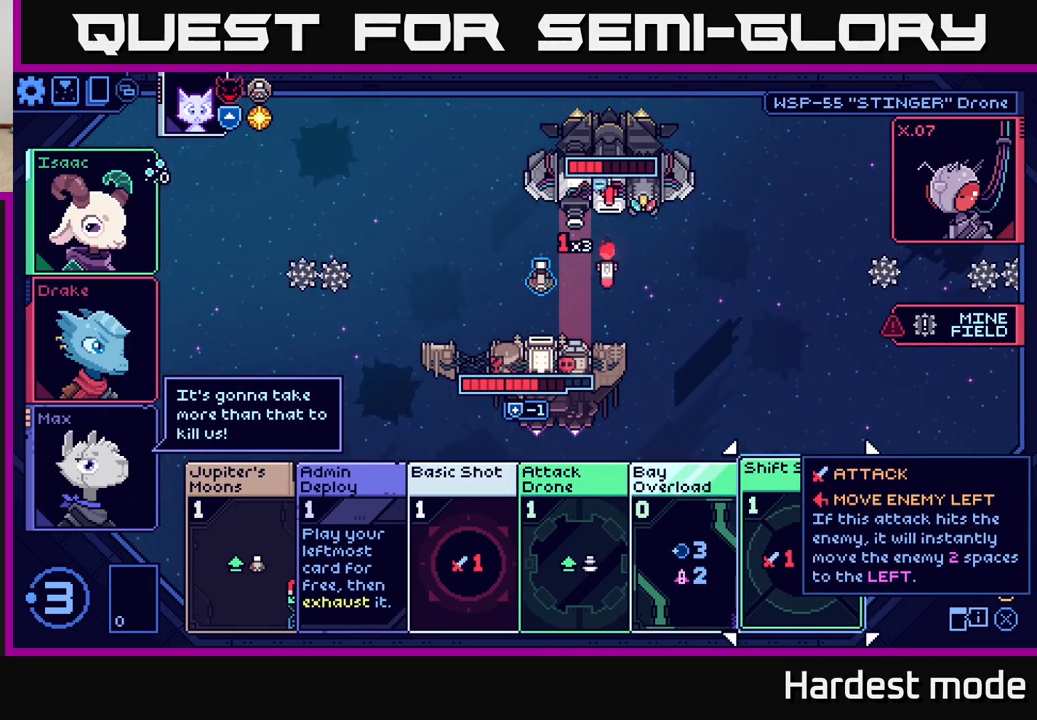
{"buttons": [], "left_stick": "center", "right_stick": "center", "events": []}
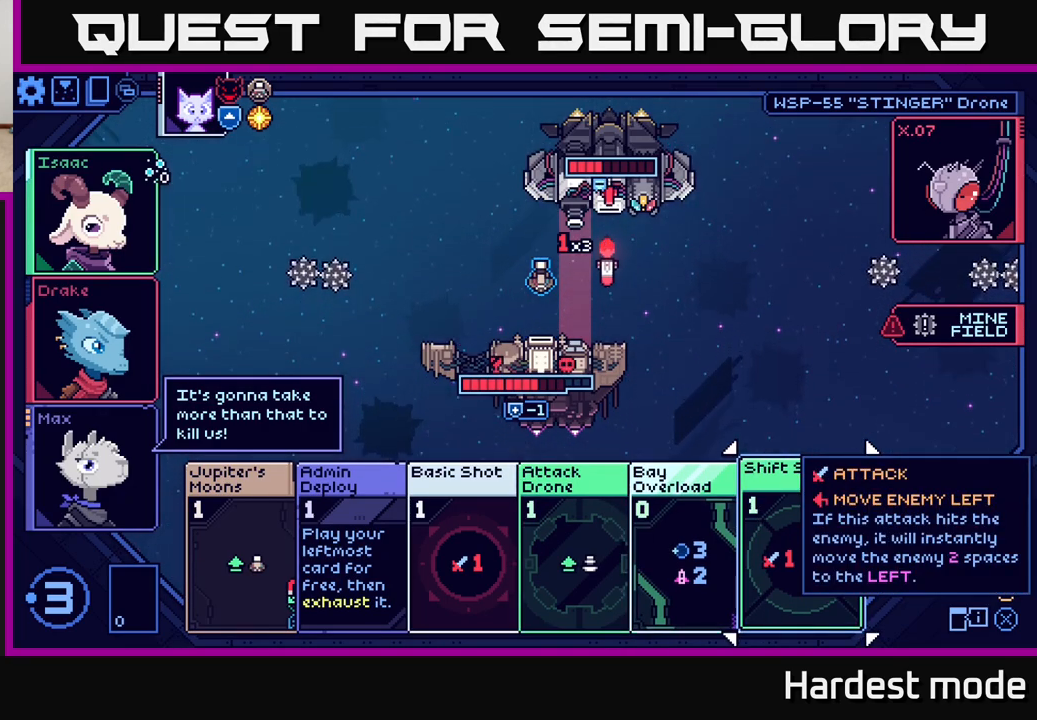
{"buttons": [], "left_stick": "right", "right_stick": "center", "events": [[450, "left_stick", "right"]]}
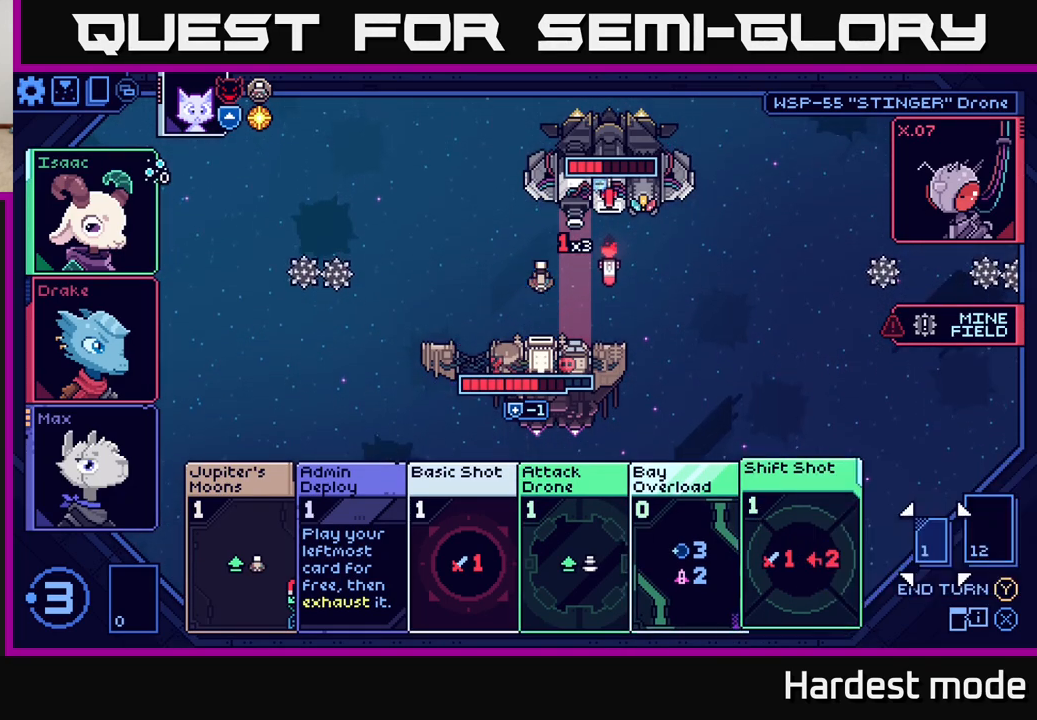
{"buttons": [], "left_stick": "center", "right_stick": "center", "events": [[150, "left_stick", "center"], [233, "left_stick", "left"], [417, "left_stick", "center"]]}